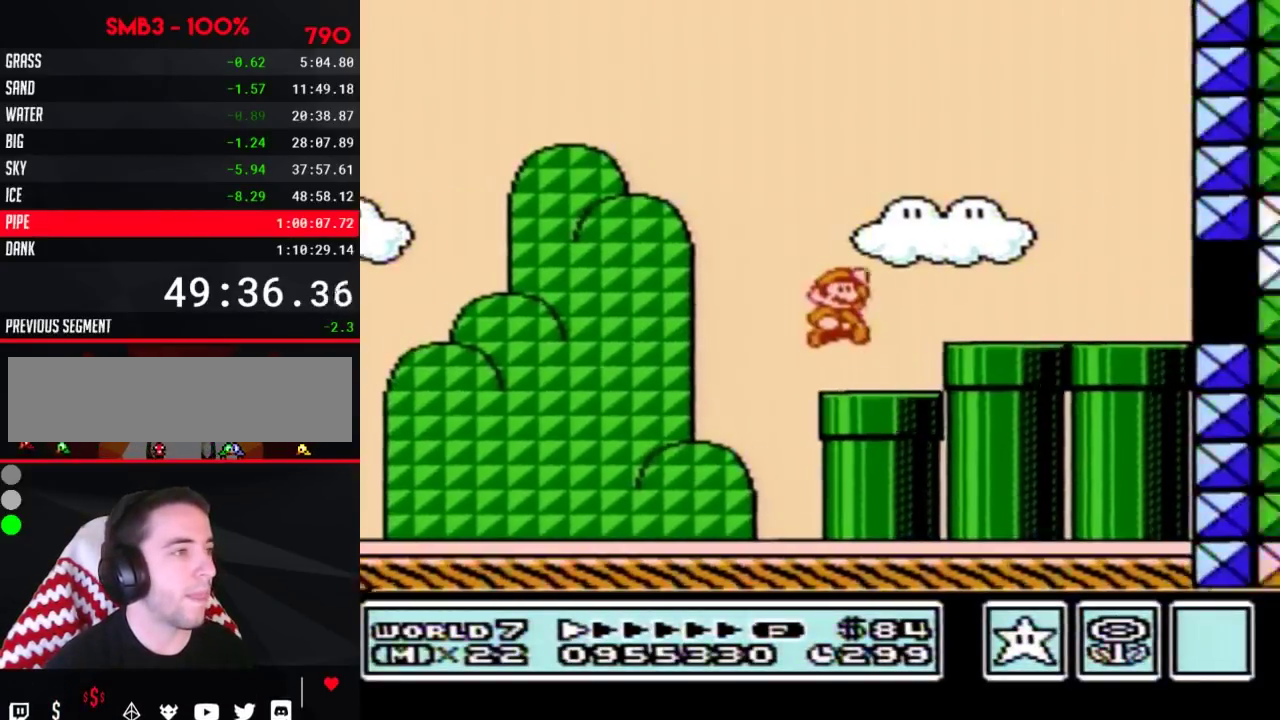
Gameplay with a controller (Nintendo layout); each line is a JSON object with the inputs held at the frame after it. "events" lists button and stick changes between this image and that frame as [ms after this image, input, new state], when the widget could be followed in between. Not read: L3 R3.
{"buttons": ["B", "DPAD_DOWN", "DPAD_RIGHT"], "events": [[283, "A", "up"], [500, "DPAD_DOWN", "down"]]}
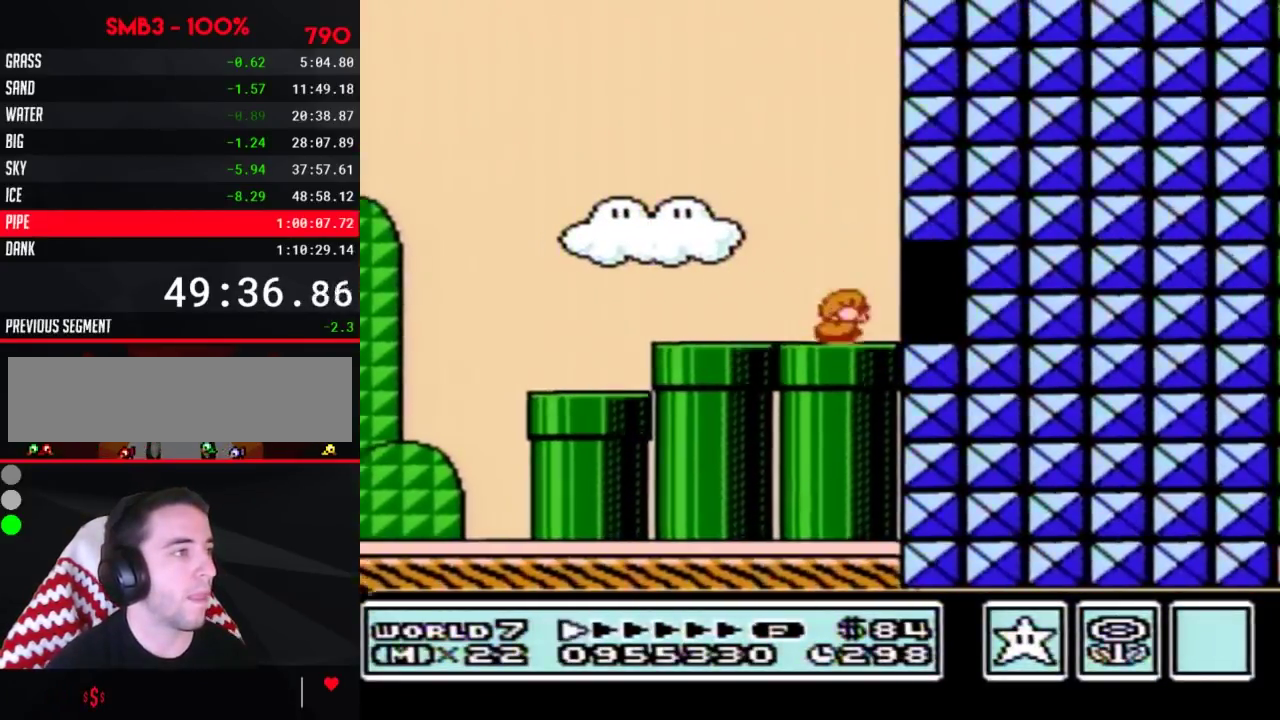
{"buttons": ["B", "DPAD_LEFT"], "events": [[33, "DPAD_RIGHT", "up"], [67, "A", "down"], [83, "DPAD_RIGHT", "down"], [117, "DPAD_DOWN", "up"], [467, "A", "up"], [467, "DPAD_RIGHT", "up"], [500, "DPAD_LEFT", "down"]]}
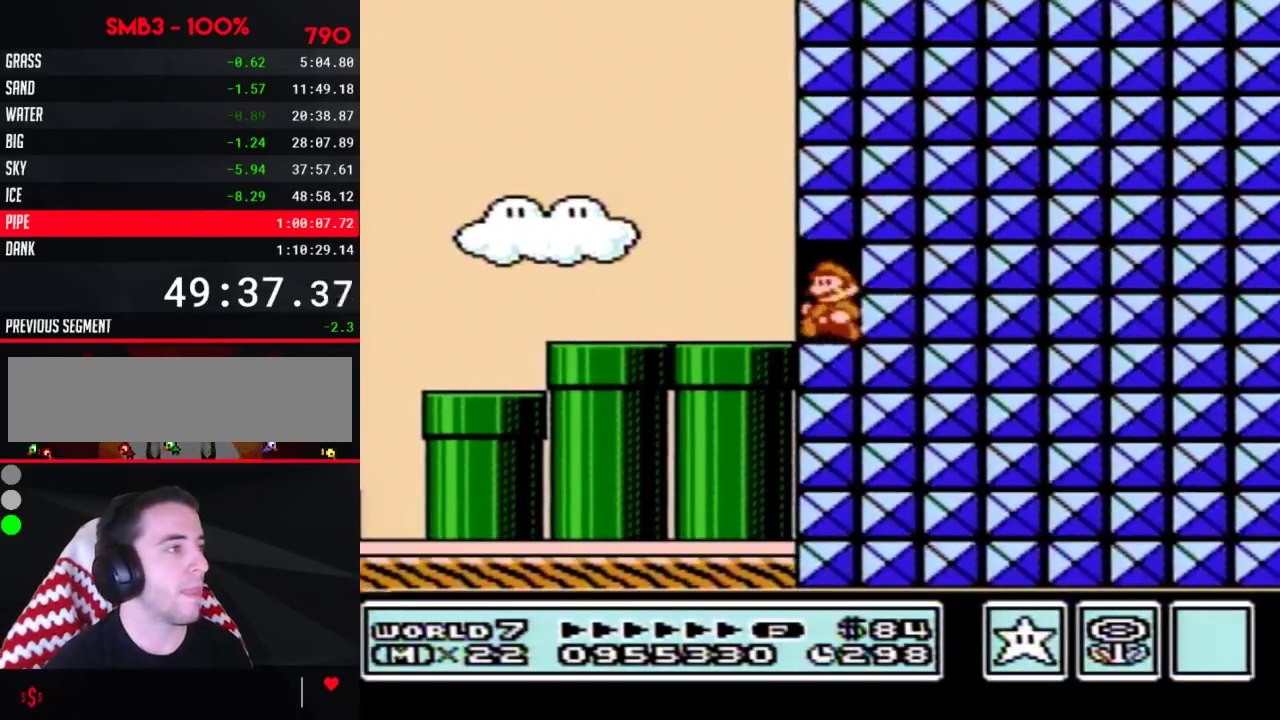
{"buttons": ["B", "DPAD_LEFT"]}
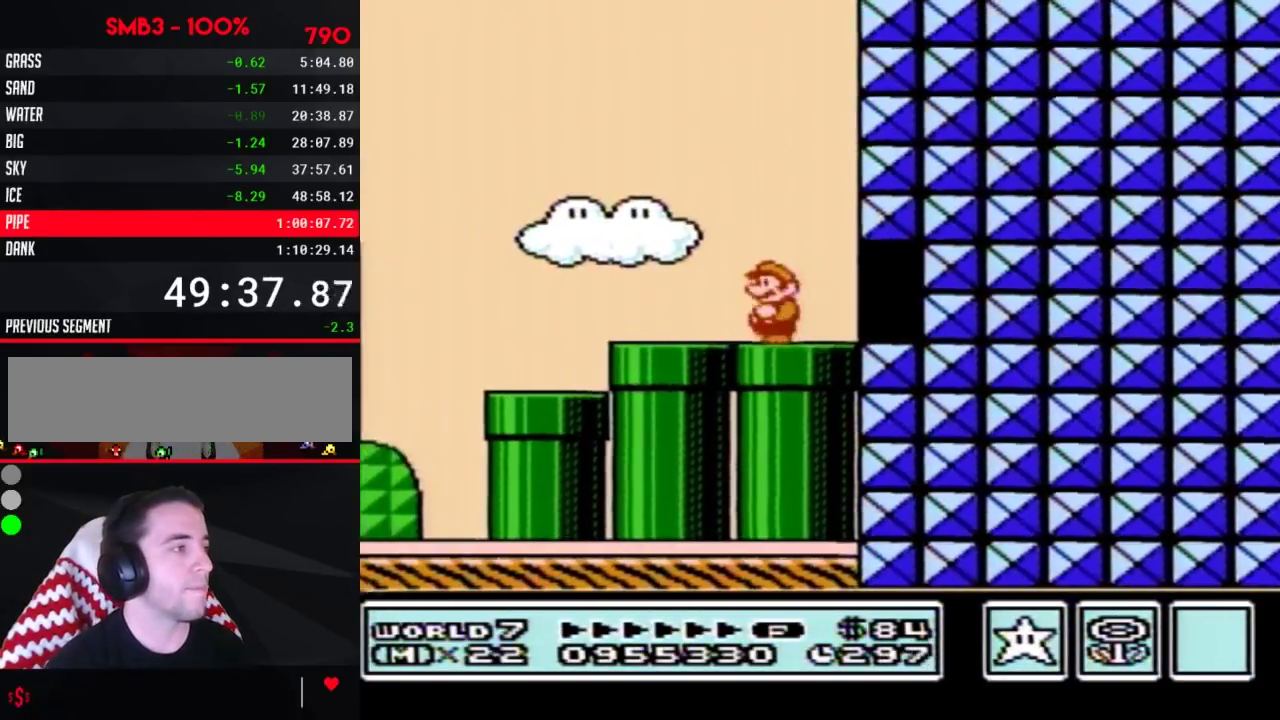
{"buttons": ["B", "DPAD_RIGHT"], "events": [[283, "DPAD_LEFT", "up"], [283, "DPAD_RIGHT", "down"]]}
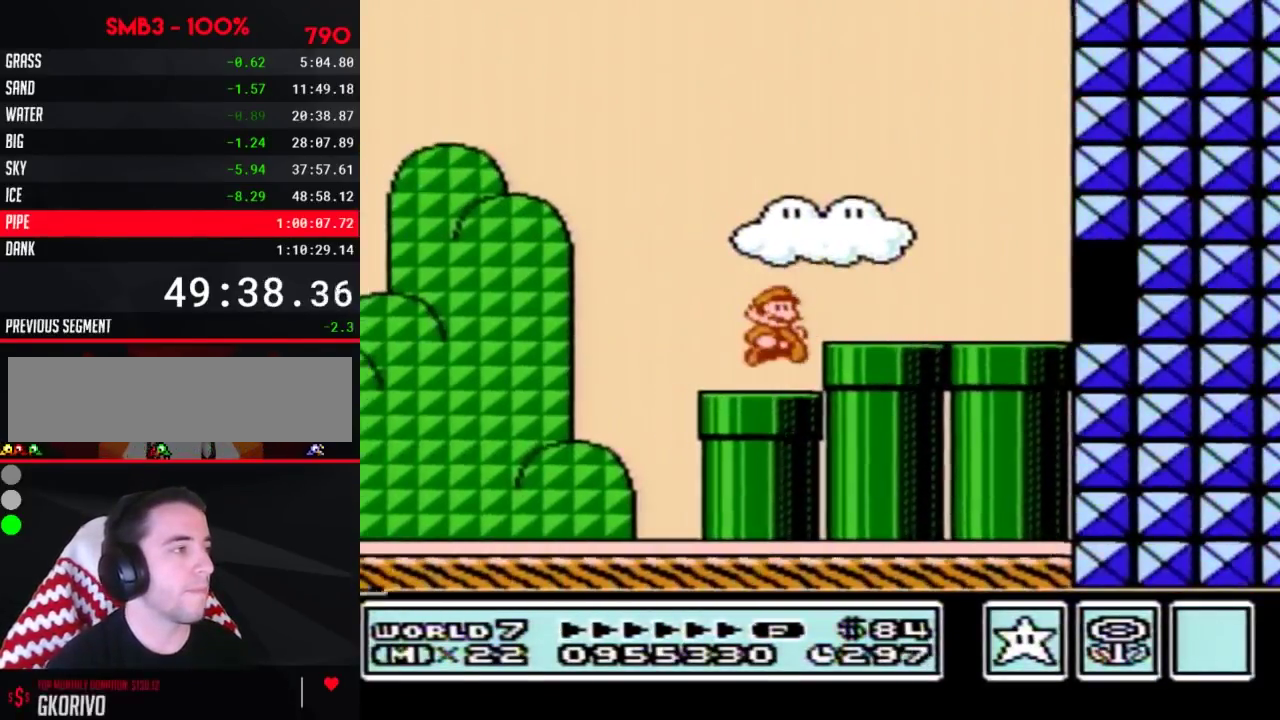
{"buttons": ["B", "DPAD_RIGHT"], "events": [[117, "A", "down"], [250, "A", "up"]]}
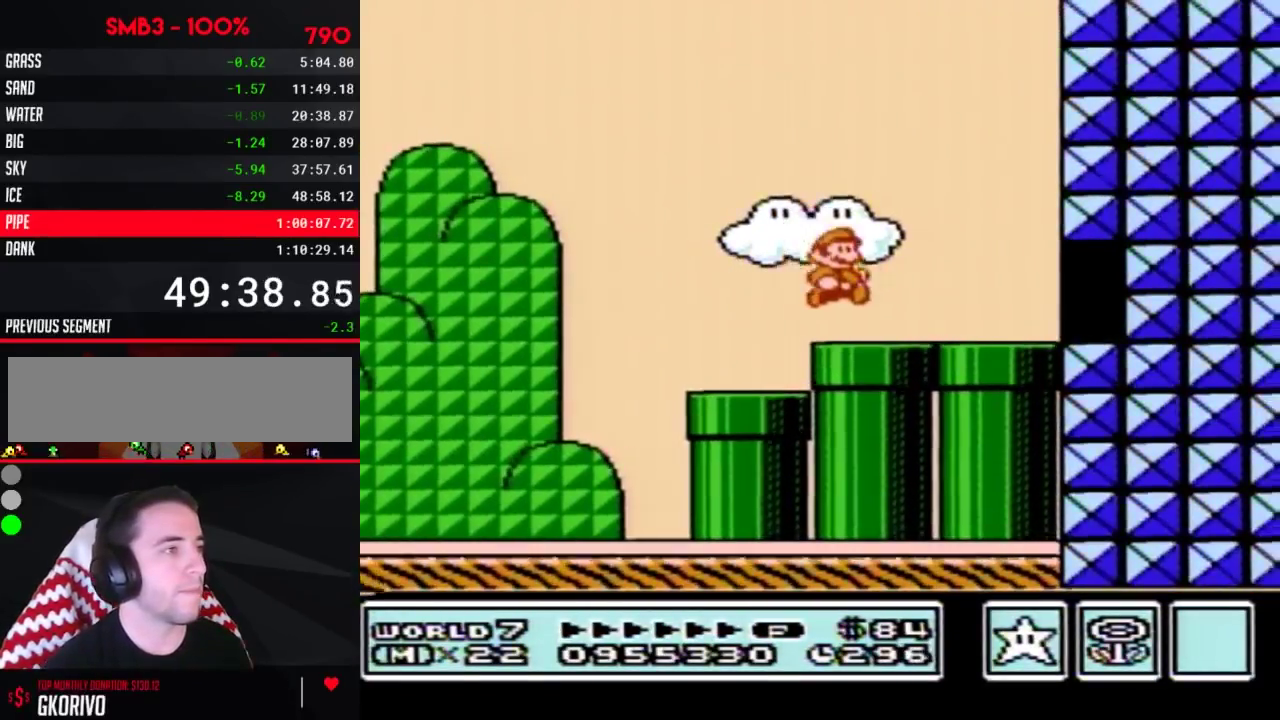
{"buttons": ["A", "B", "DPAD_RIGHT"], "events": [[333, "DPAD_DOWN", "down"], [367, "DPAD_RIGHT", "up"], [400, "A", "down"], [433, "DPAD_RIGHT", "down"], [467, "DPAD_DOWN", "up"]]}
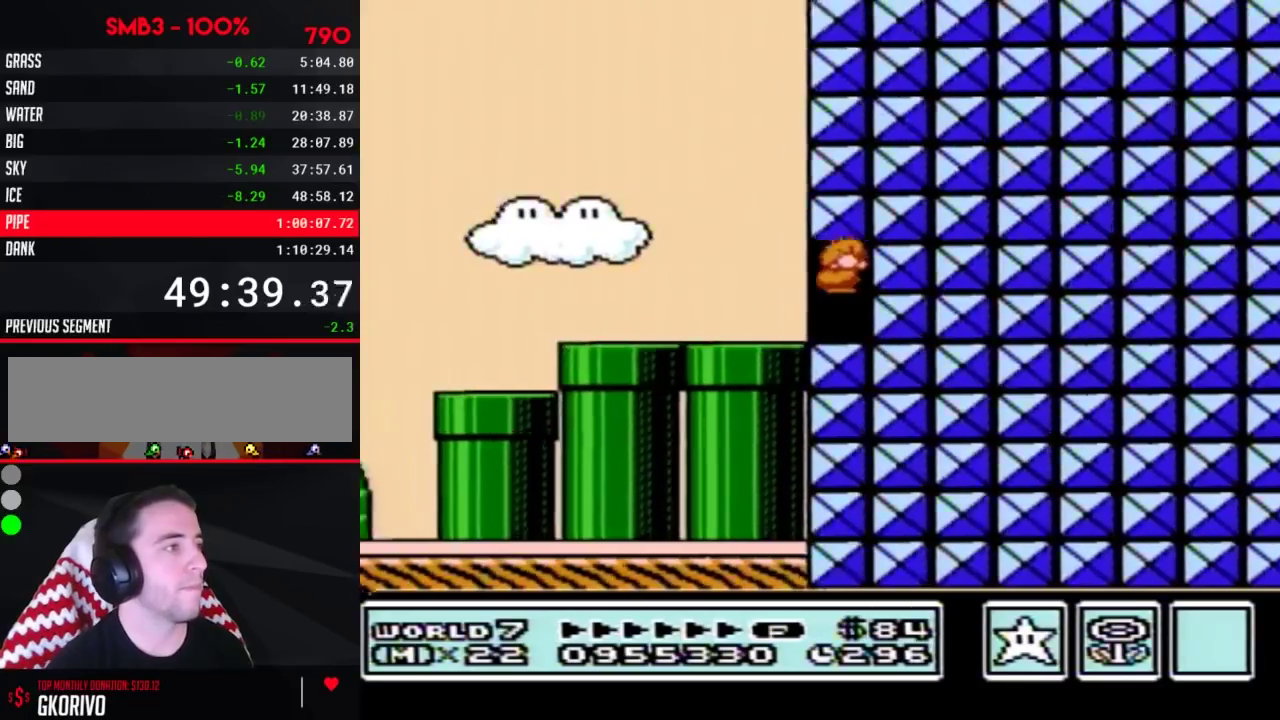
{"buttons": ["B", "DPAD_RIGHT"], "events": [[283, "A", "up"]]}
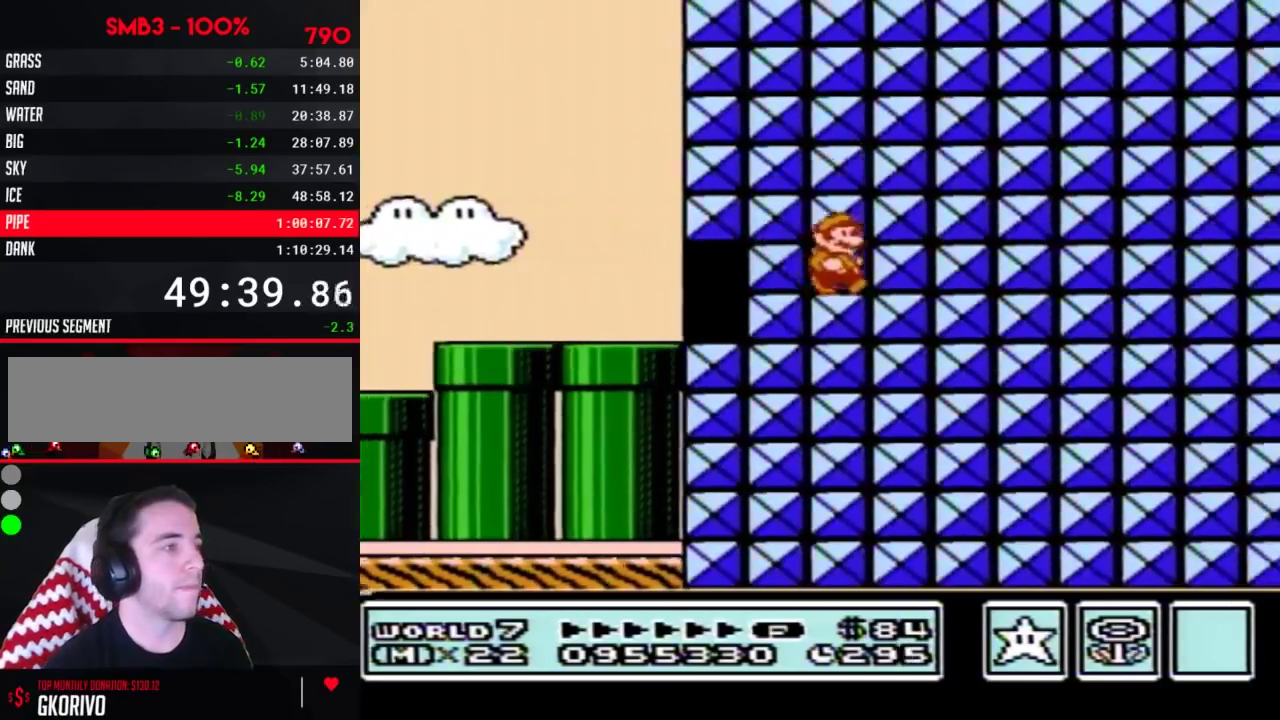
{"buttons": [], "events": [[33, "B", "up"], [117, "A", "down"], [117, "B", "down"], [150, "B", "up"], [183, "A", "up"], [183, "DPAD_RIGHT", "up"]]}
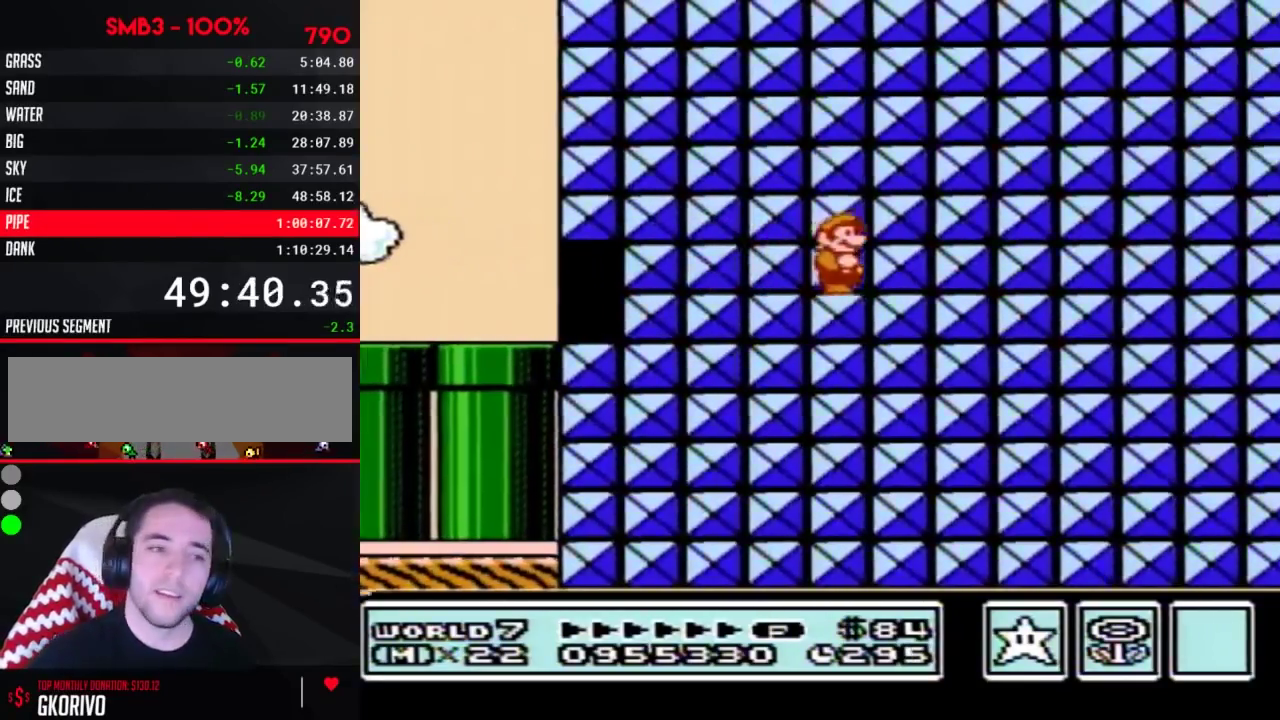
{"buttons": []}
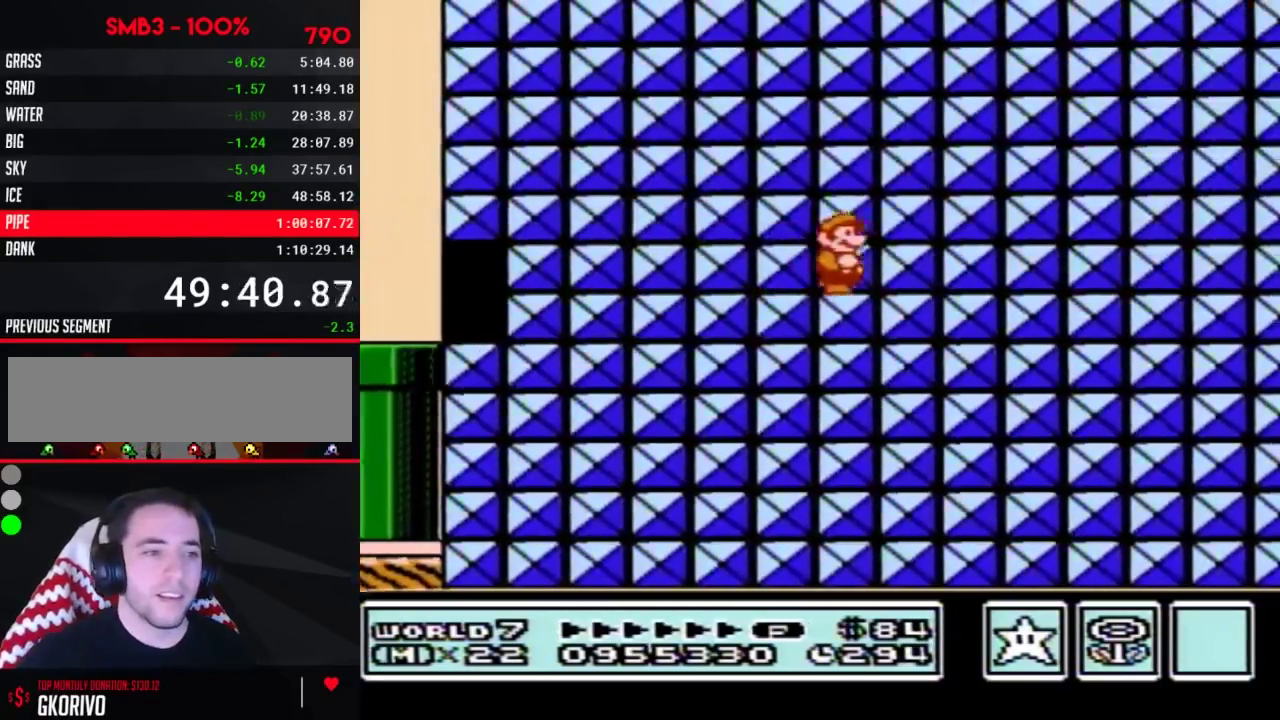
{"buttons": []}
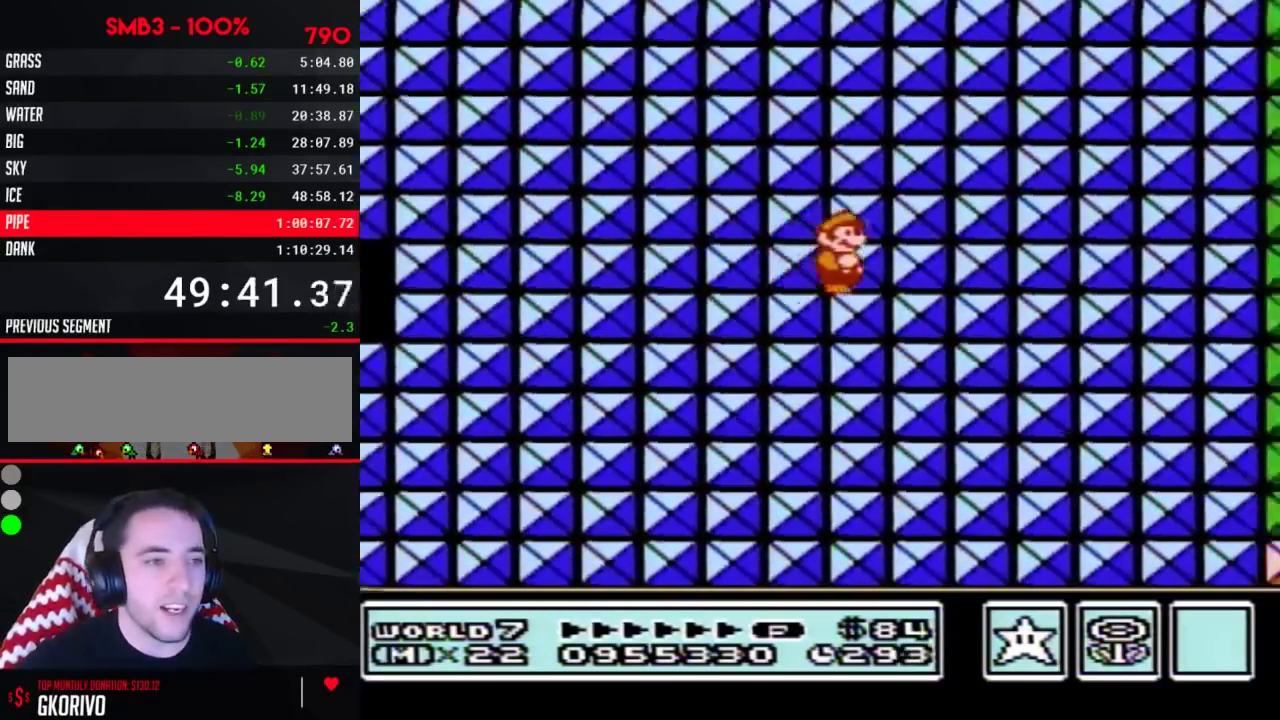
{"buttons": []}
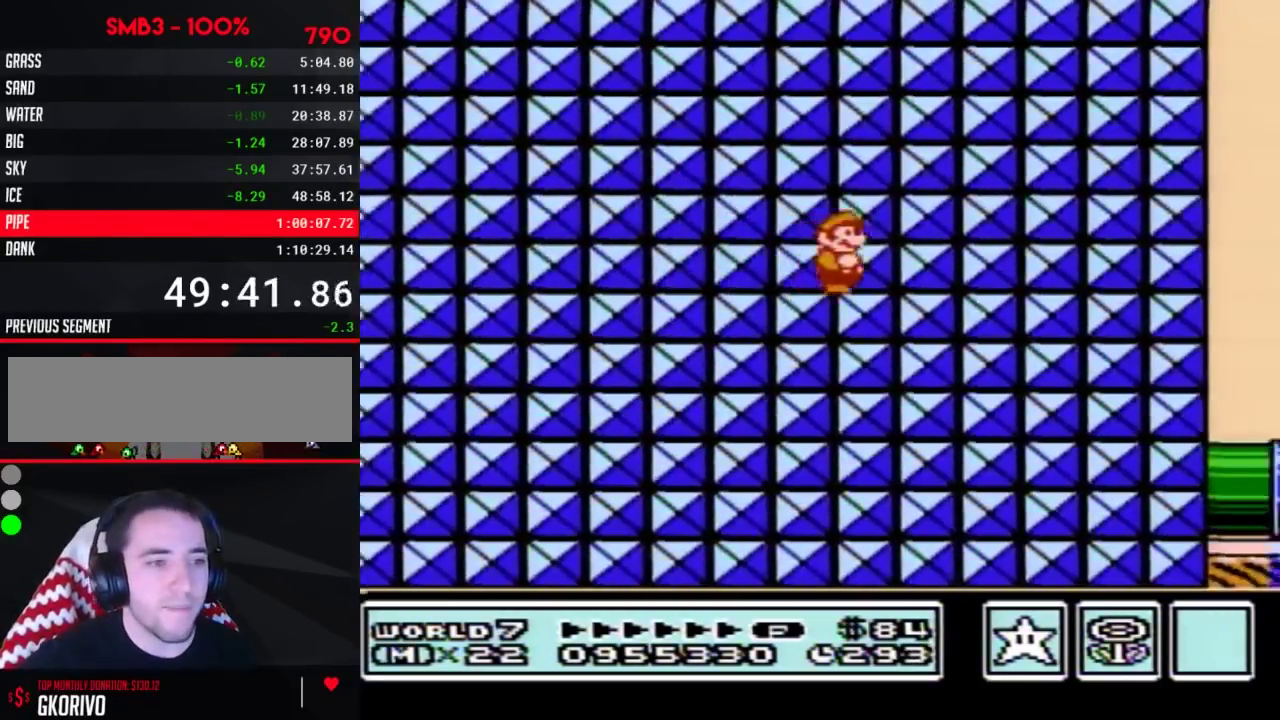
{"buttons": []}
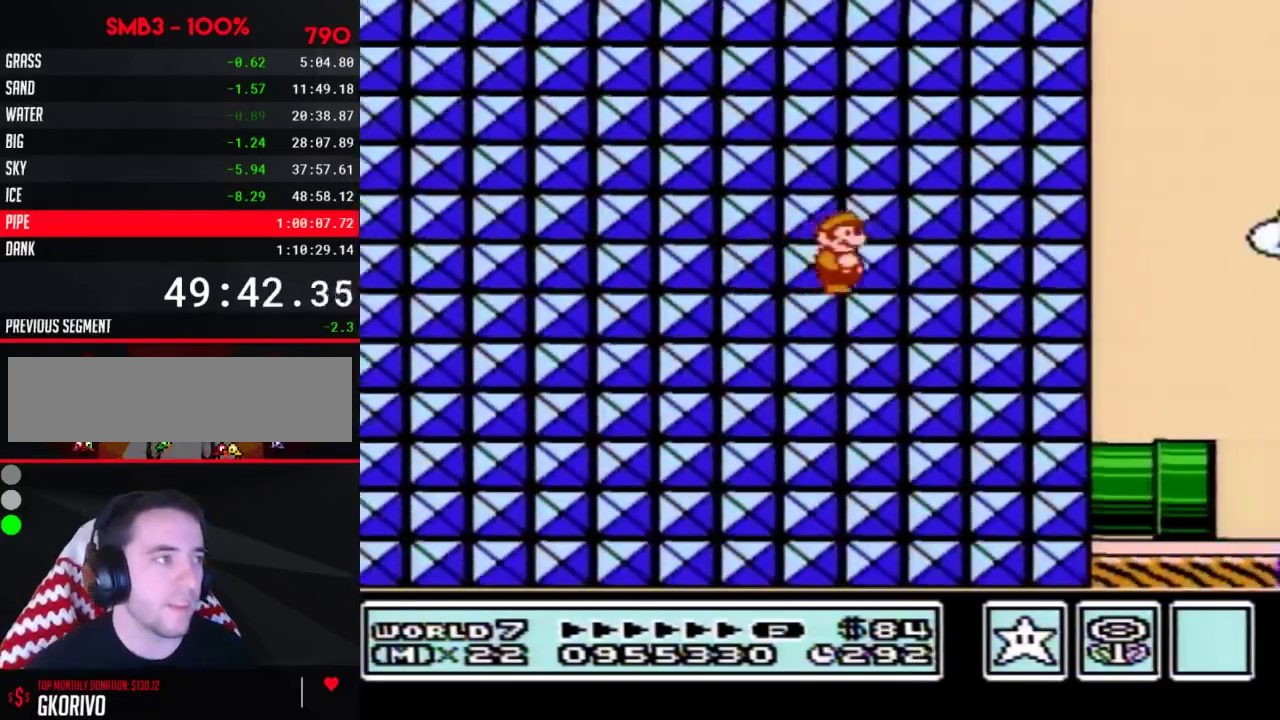
{"buttons": ["B", "DPAD_RIGHT"], "events": [[283, "B", "down"], [467, "DPAD_RIGHT", "down"]]}
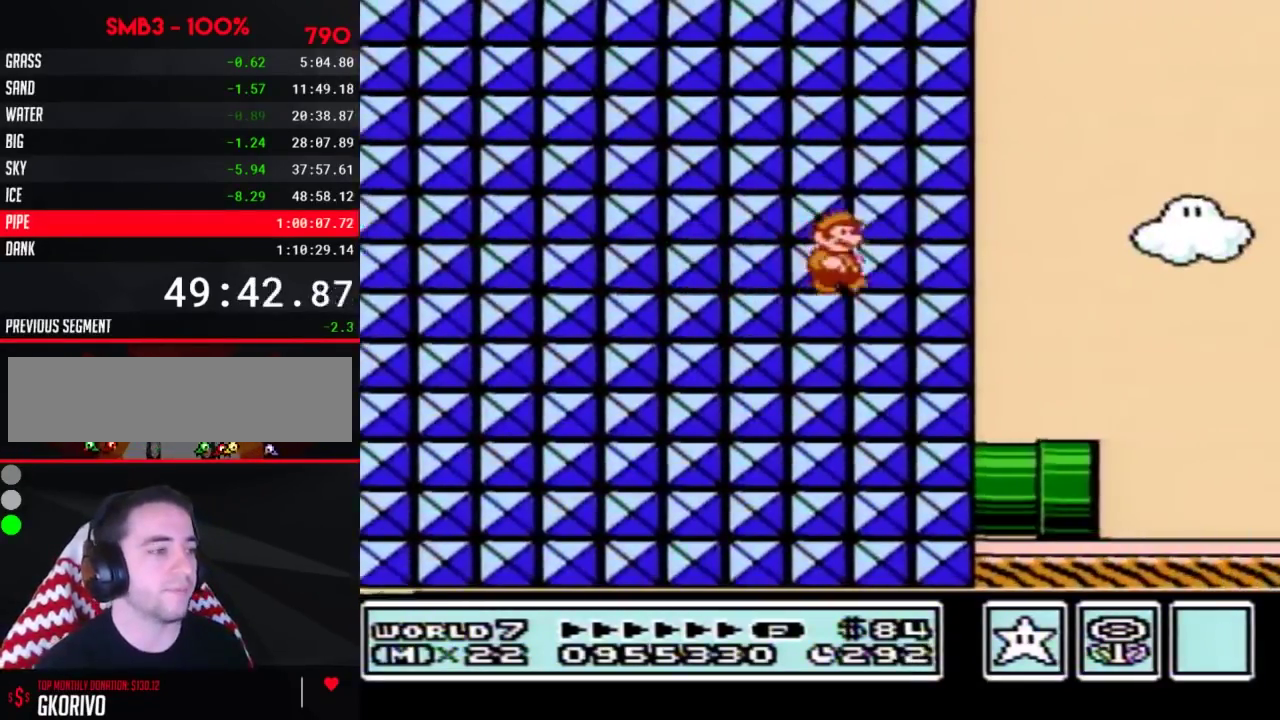
{"buttons": ["B", "DPAD_RIGHT"]}
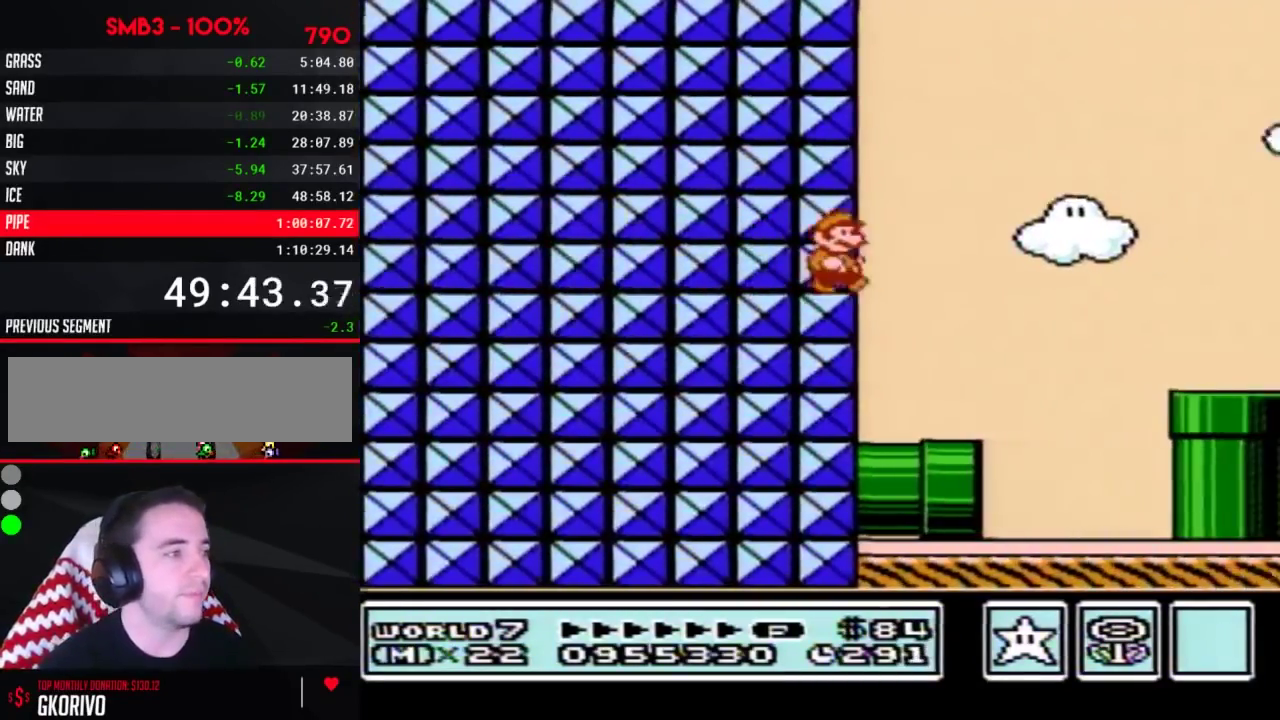
{"buttons": ["B", "DPAD_RIGHT"]}
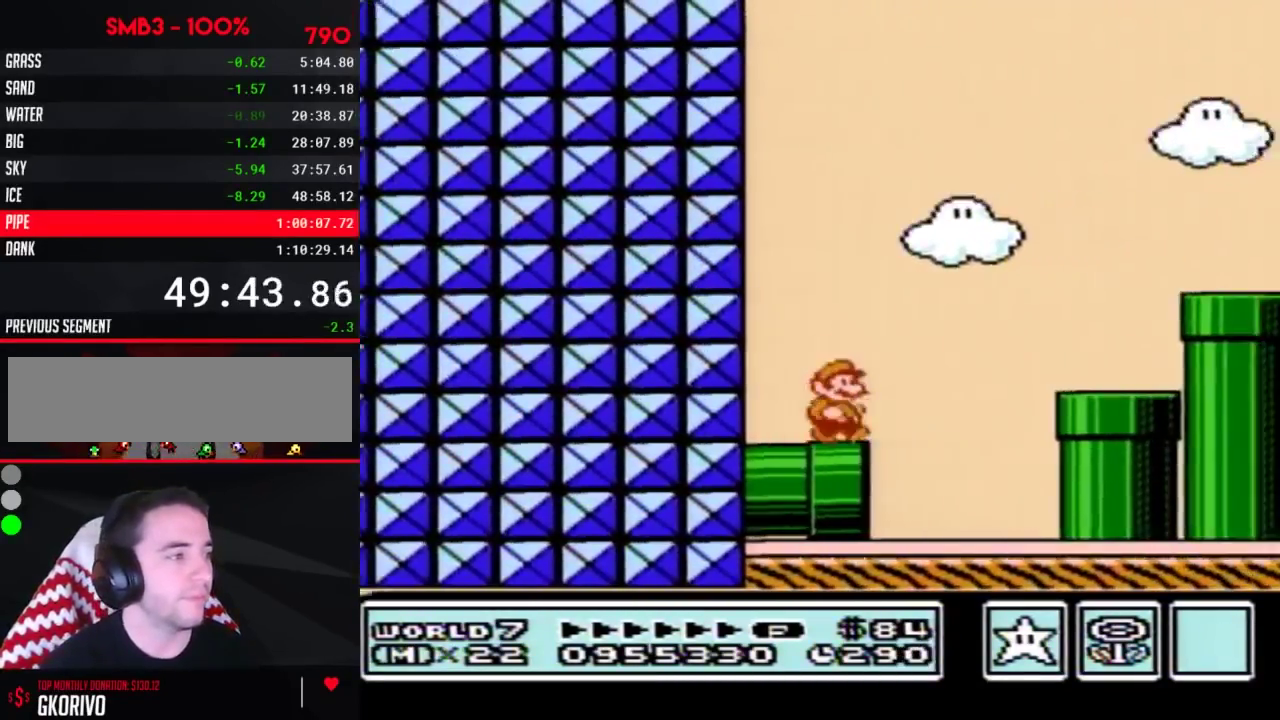
{"buttons": ["A", "DPAD_RIGHT"], "events": [[150, "A", "down"], [500, "B", "up"]]}
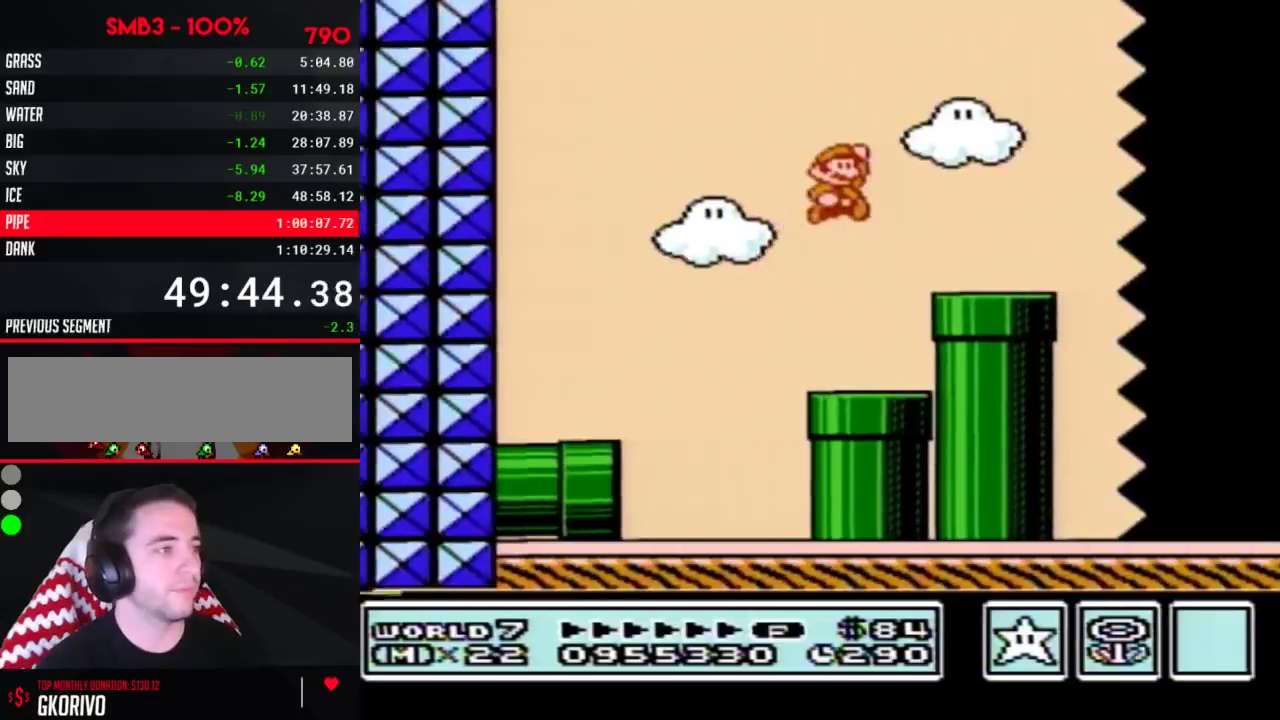
{"buttons": ["B", "DPAD_RIGHT"], "events": [[67, "B", "down"], [100, "A", "up"], [117, "B", "up"], [150, "B", "down"]]}
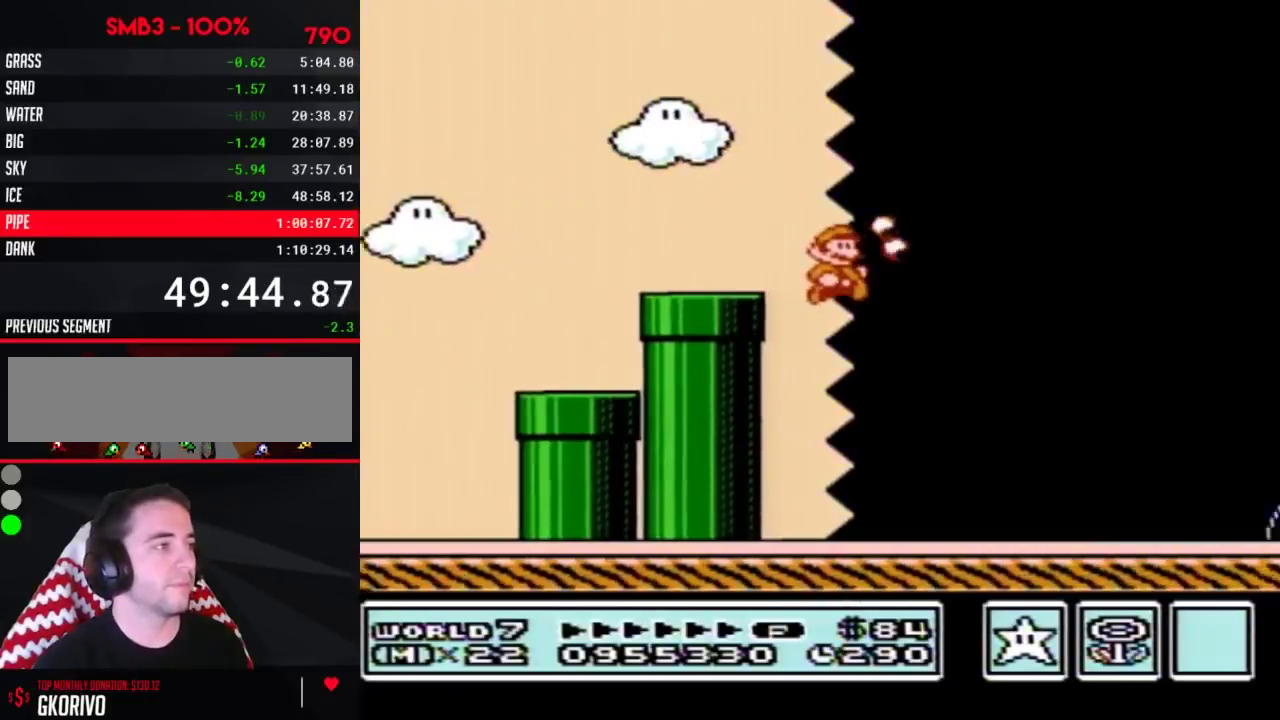
{"buttons": ["B", "DPAD_RIGHT"]}
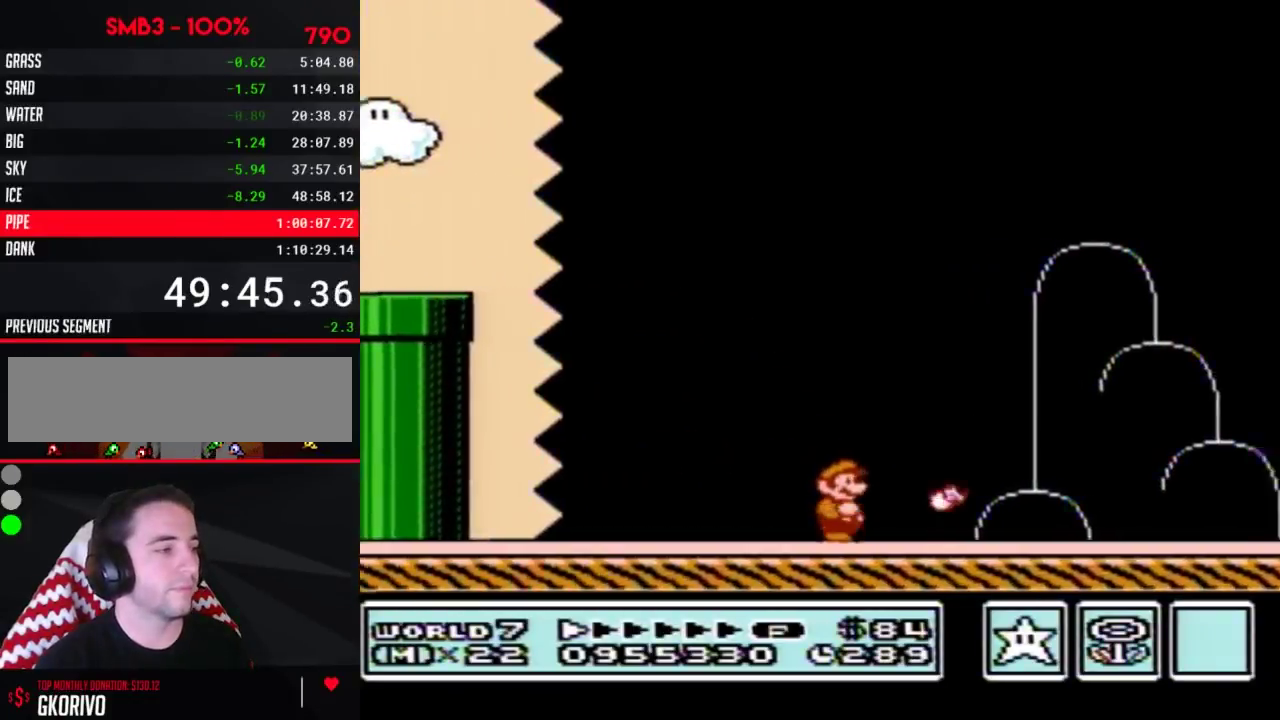
{"buttons": ["B", "DPAD_RIGHT"]}
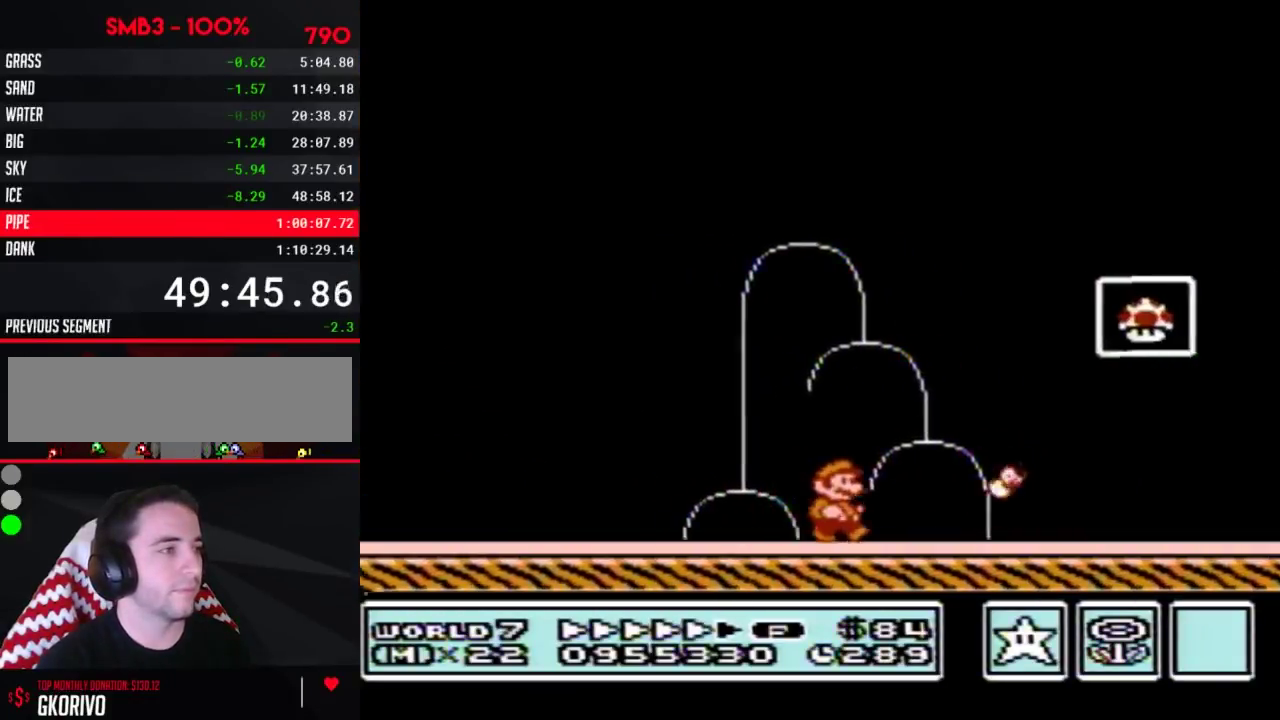
{"buttons": ["DPAD_RIGHT"], "events": [[183, "A", "down"], [500, "A", "up"], [500, "B", "up"]]}
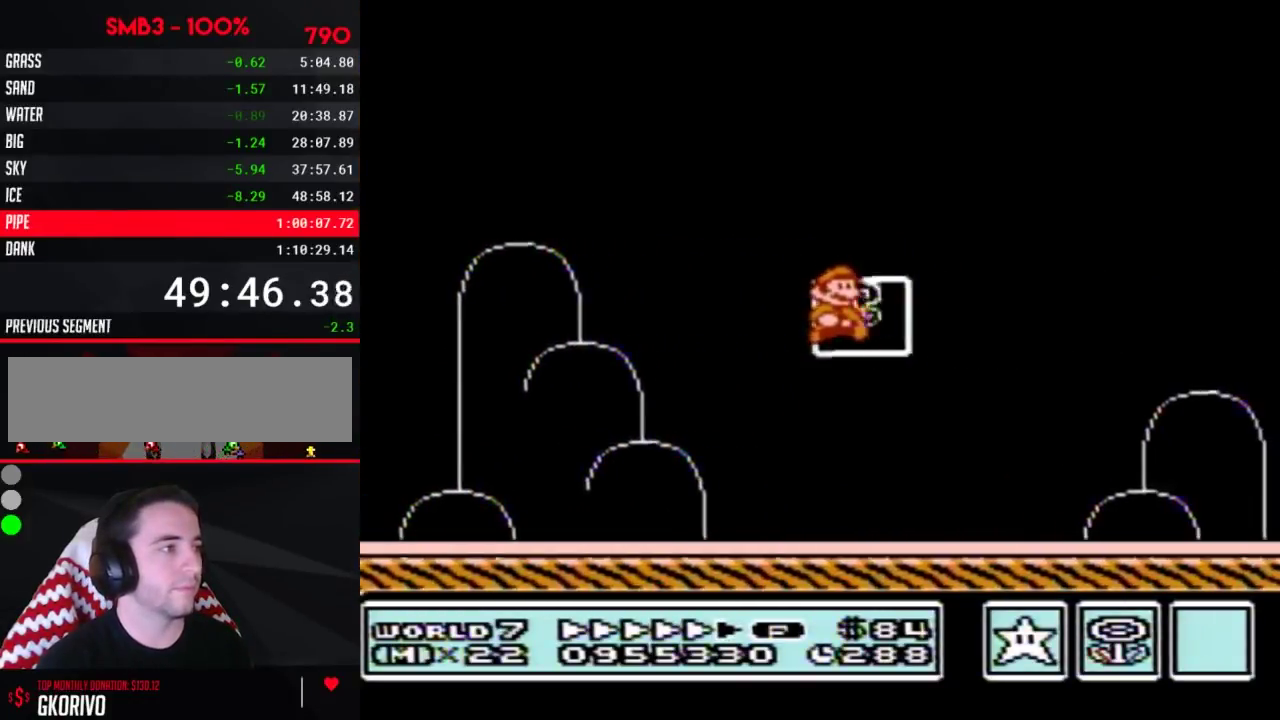
{"buttons": [], "events": [[117, "DPAD_RIGHT", "up"]]}